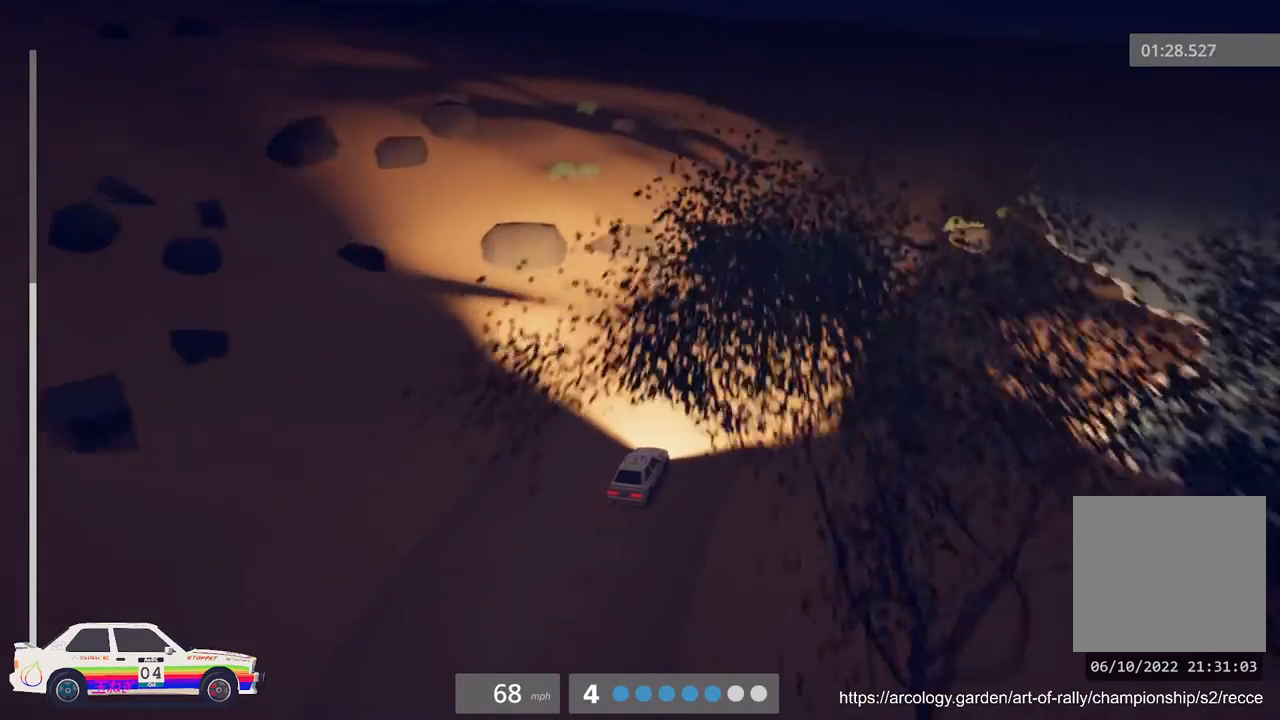
Gameplay with a controller (Xbox layout); each line is a JSON object with the inputs held at the frame after it. "events" lists button and stick changes between this image and that frame as [ms after this image, input, new state], when the widget could be followed in between. Not read: right_stick.
{"buttons": ["R2"], "left_stick": "right", "events": [[50, "left_stick", "right"], [233, "left_stick", "center"], [467, "left_stick", "right"]]}
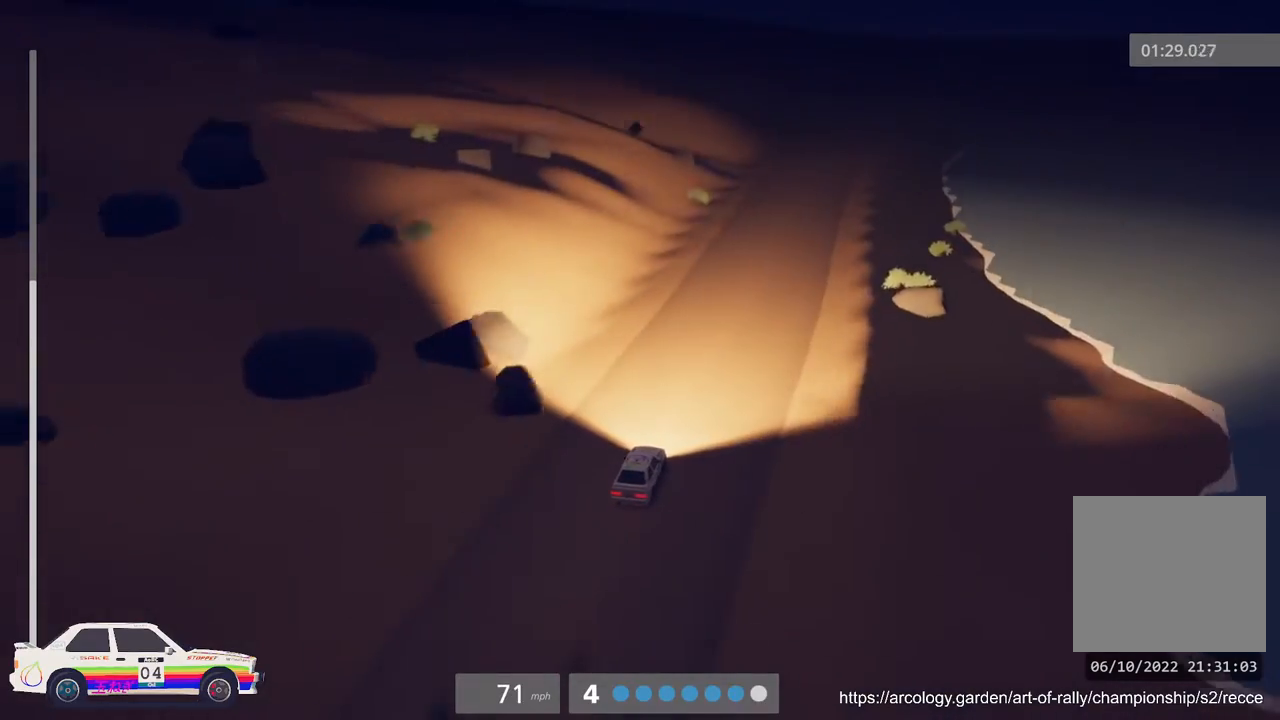
{"buttons": ["R2"], "left_stick": "center", "events": [[200, "left_stick", "center"]]}
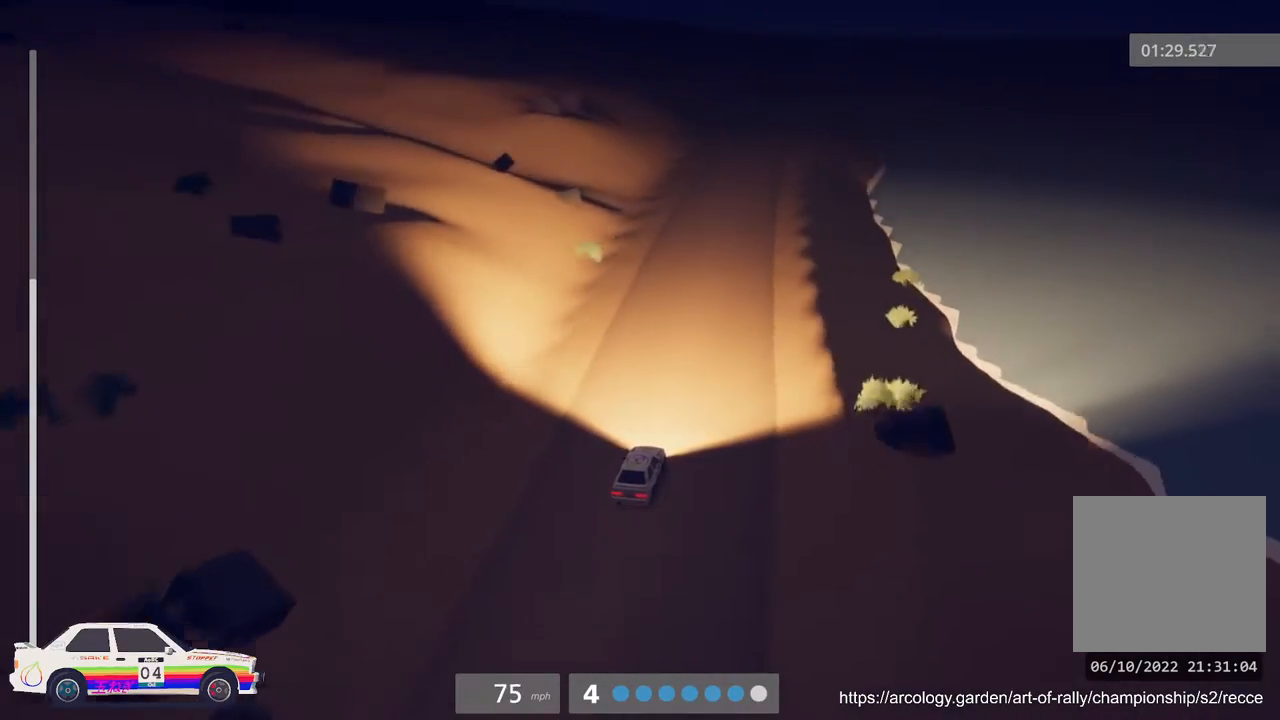
{"buttons": ["R2"], "left_stick": "center", "events": [[117, "left_stick", "left"], [317, "left_stick", "center"]]}
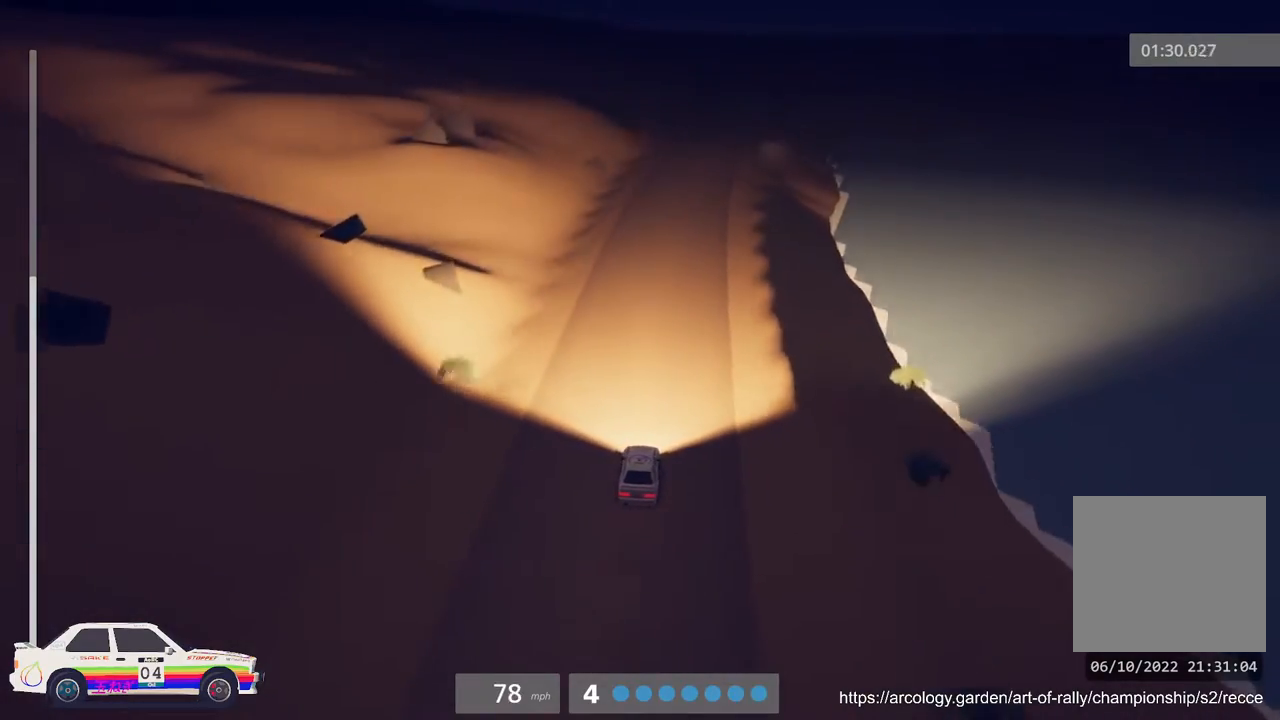
{"buttons": ["R2"], "left_stick": "center", "events": []}
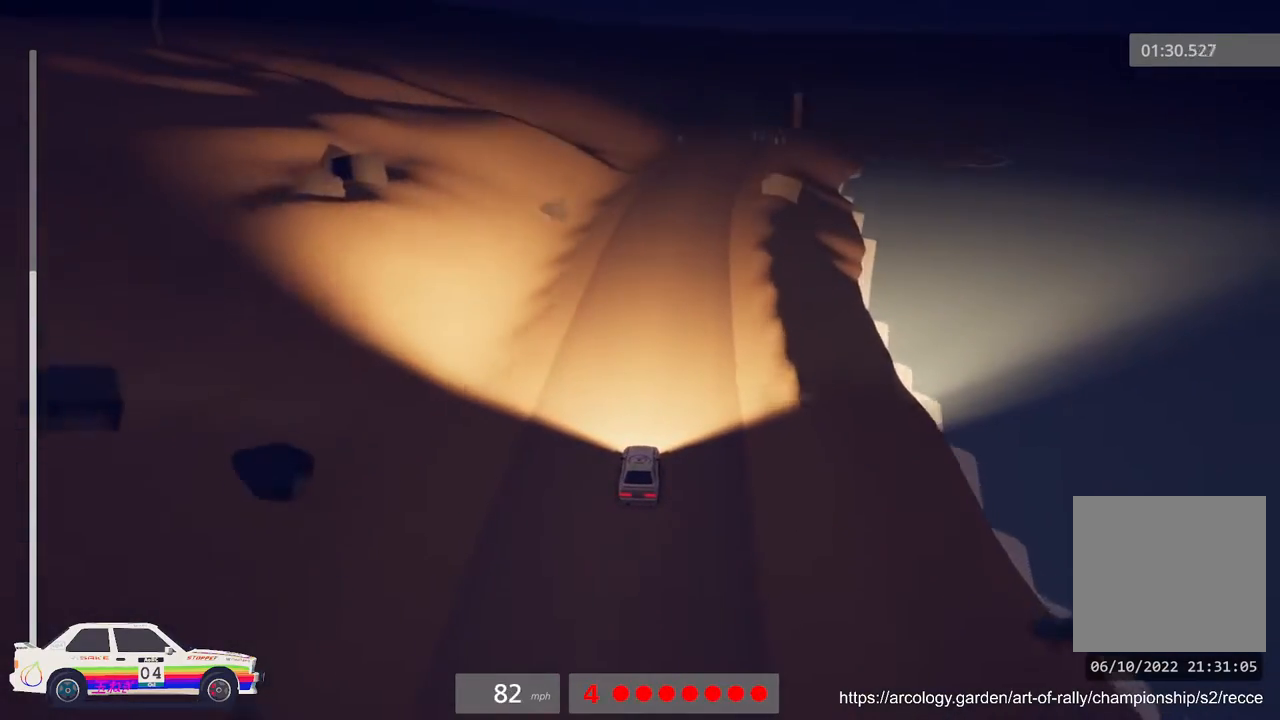
{"buttons": ["R2"], "left_stick": "center", "events": [[67, "left_stick", "right"], [117, "R3", "down"], [200, "R3", "up"], [233, "left_stick", "center"]]}
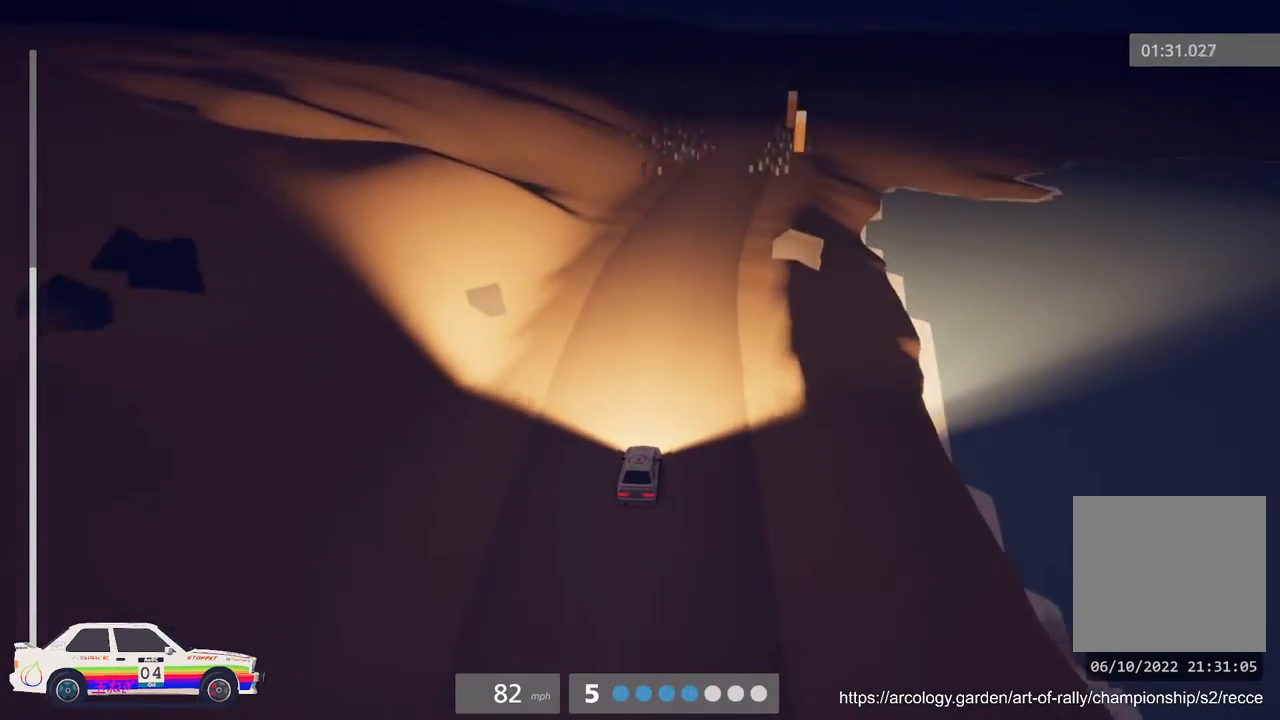
{"buttons": ["R2"], "left_stick": "center", "events": [[33, "left_stick", "right"], [217, "left_stick", "center"]]}
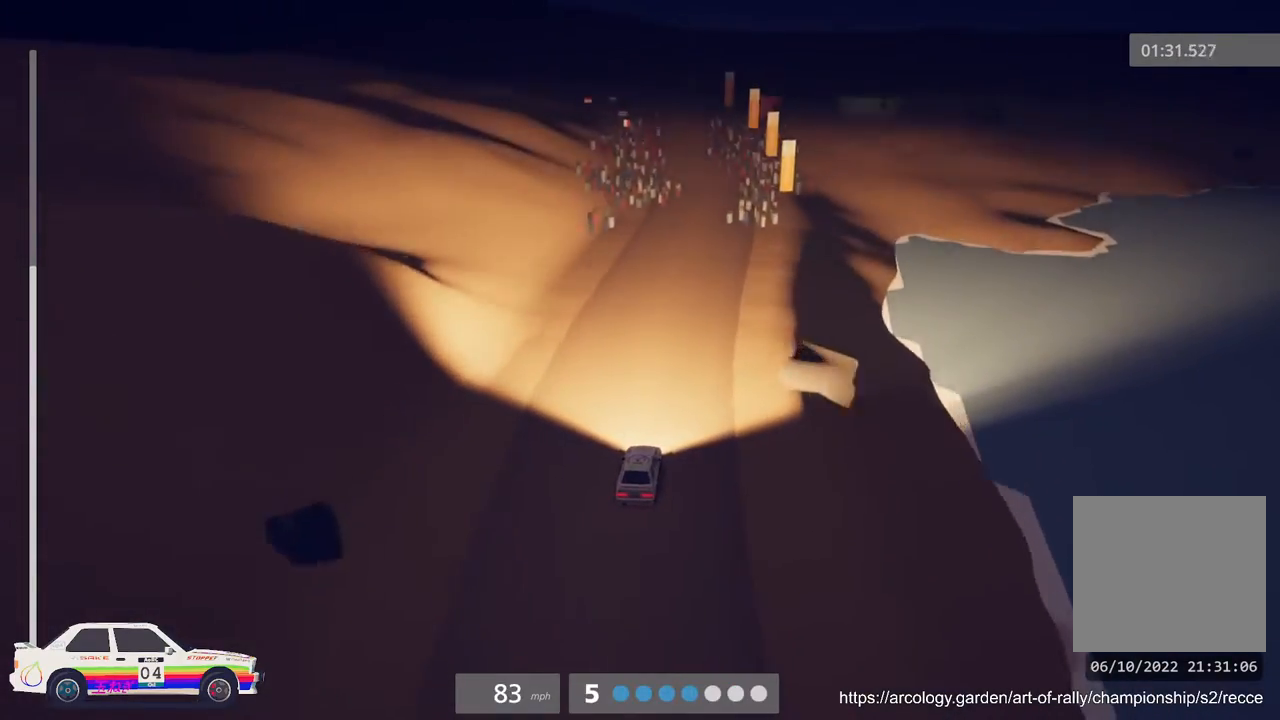
{"buttons": ["R2"], "left_stick": "center", "events": []}
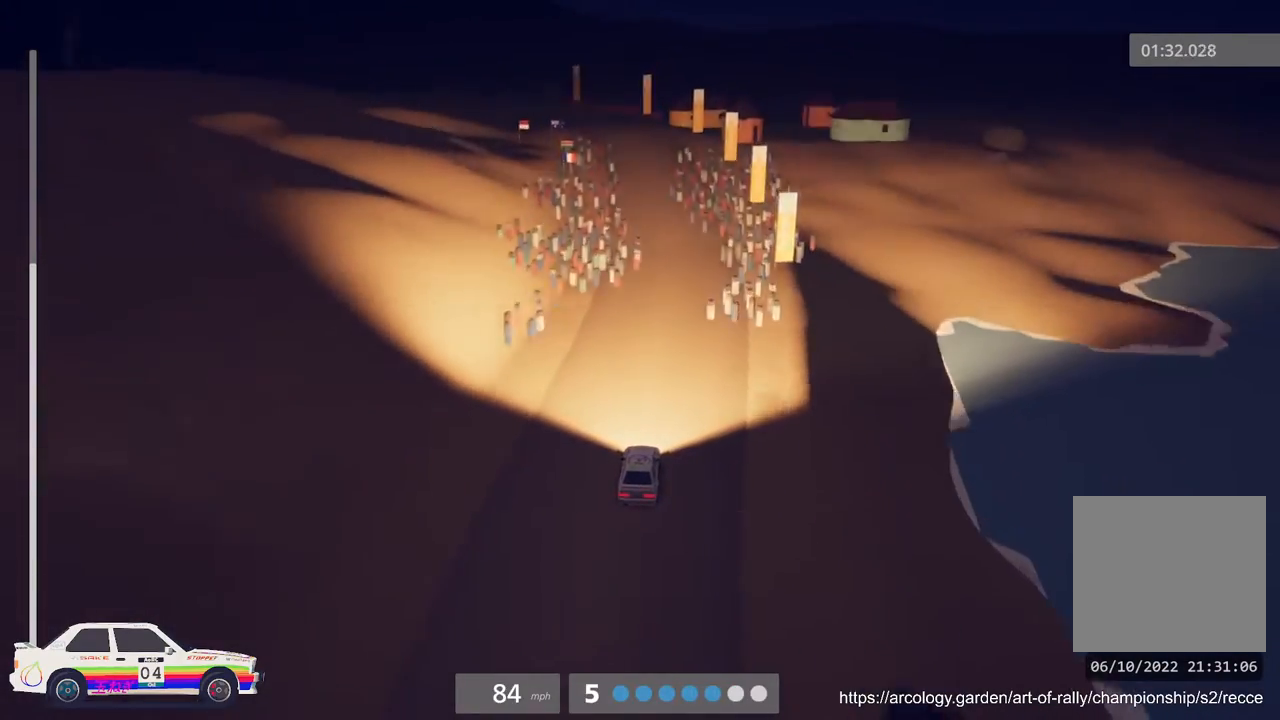
{"buttons": ["L2", "R2"], "left_stick": "left", "events": [[350, "left_stick", "left"], [467, "L2", "down"]]}
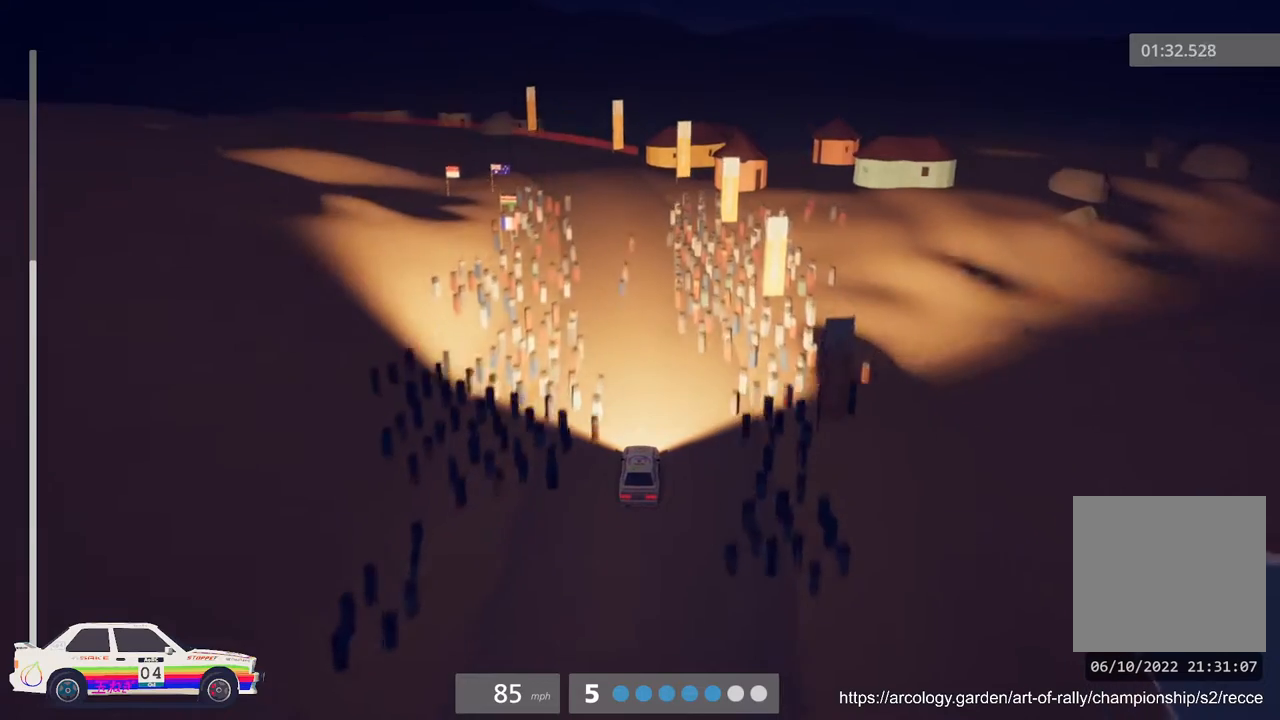
{"buttons": ["L3"], "left_stick": "center", "events": [[50, "R2", "up"], [83, "left_stick", "up-left"], [117, "L3", "down"], [233, "L3", "up"], [300, "L2", "up"], [333, "left_stick", "center"], [450, "L3", "down"]]}
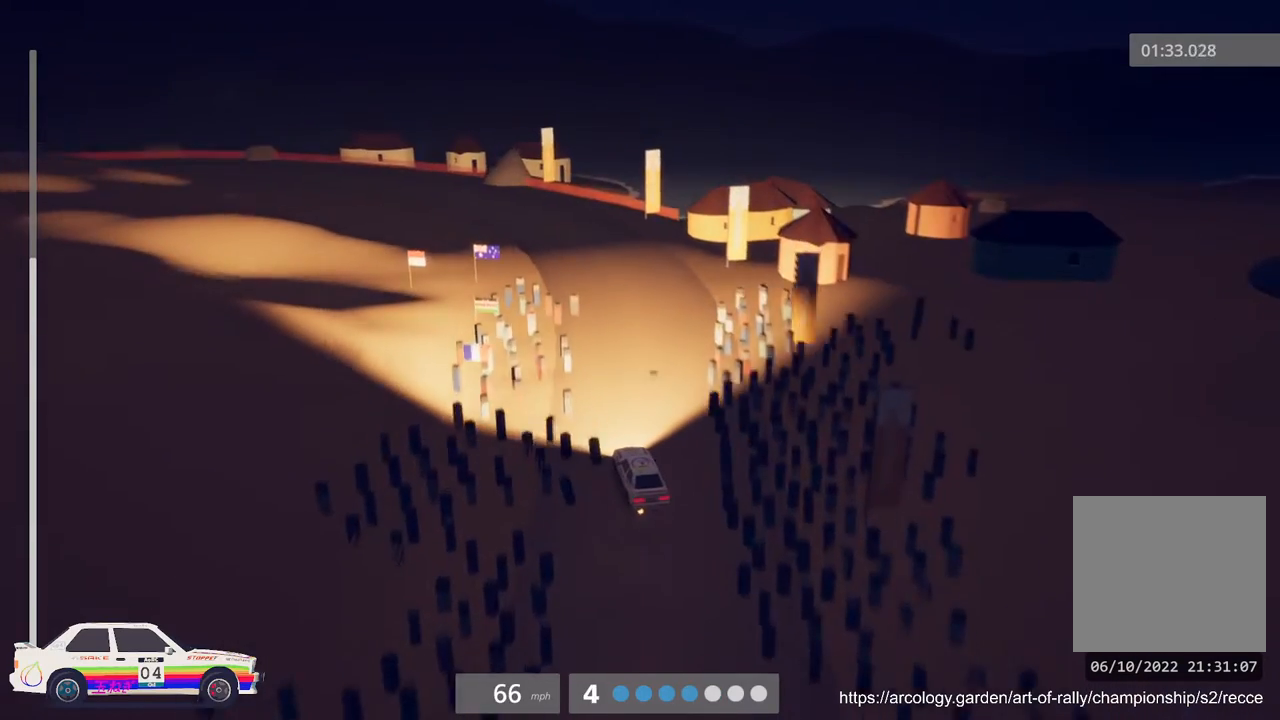
{"buttons": [], "left_stick": "left", "events": [[67, "L3", "up"], [233, "left_stick", "left"], [283, "L2", "down"], [483, "L2", "up"]]}
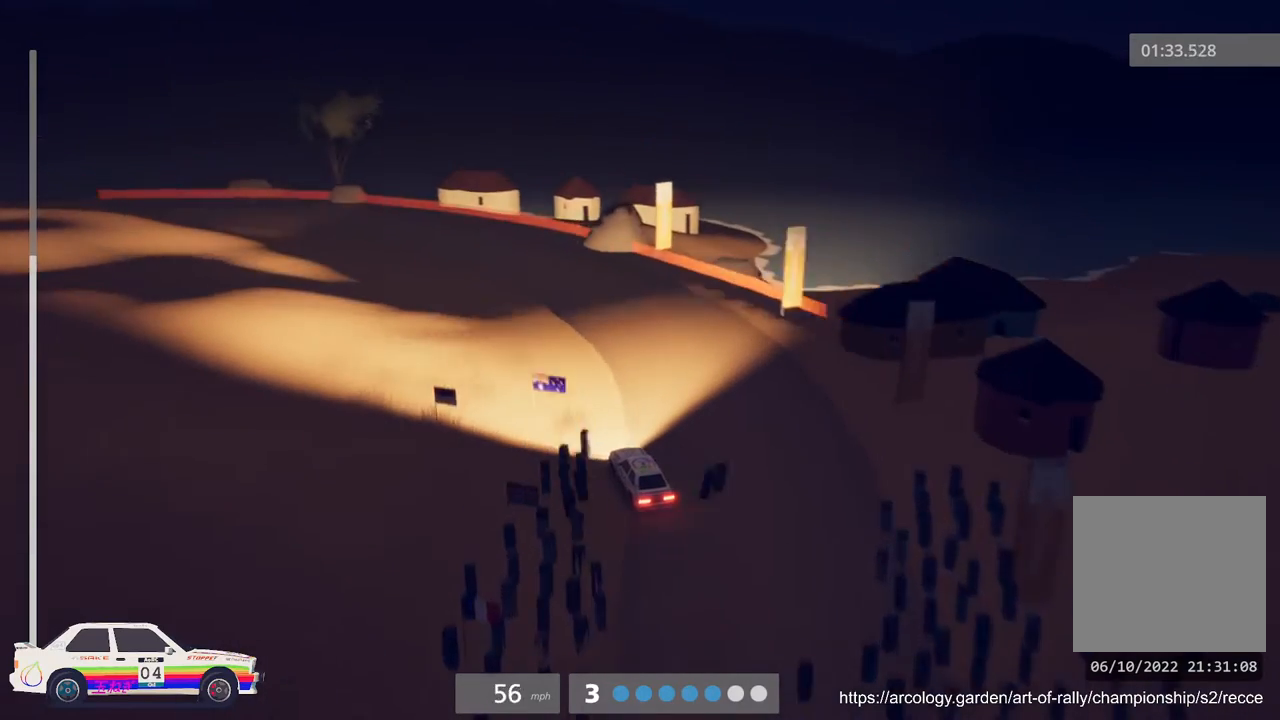
{"buttons": ["R2"], "left_stick": "center", "events": [[50, "left_stick", "center"], [267, "R2", "down"]]}
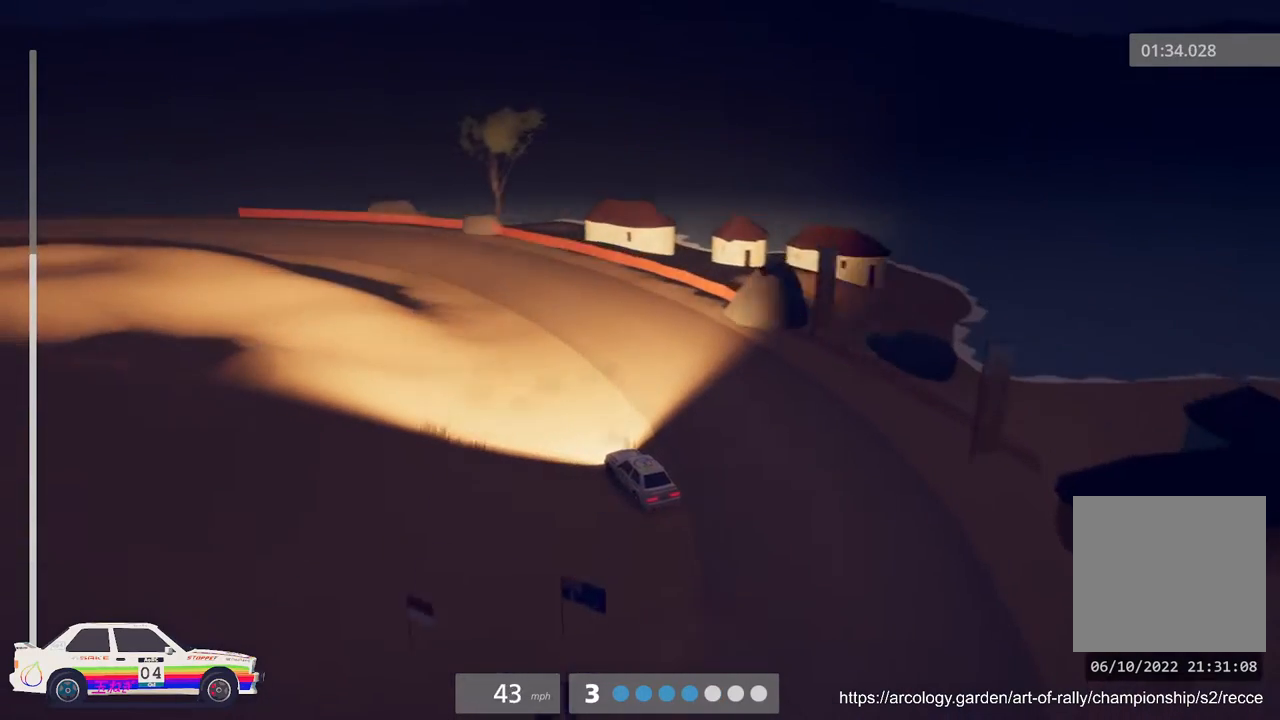
{"buttons": ["R2"], "left_stick": "left", "events": [[267, "R2", "up"], [350, "R2", "down"], [367, "left_stick", "left"]]}
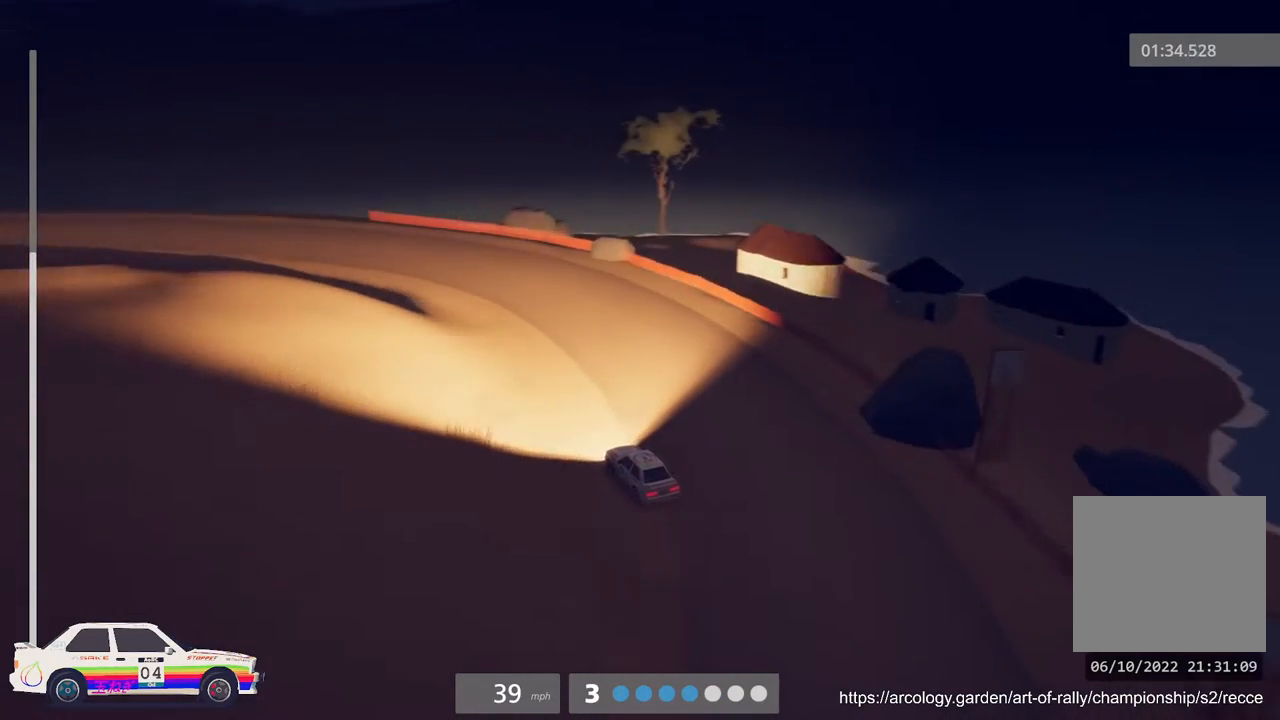
{"buttons": ["R2"], "left_stick": "left", "events": [[83, "left_stick", "center"], [267, "left_stick", "left"], [383, "R2", "up"], [500, "R2", "down"]]}
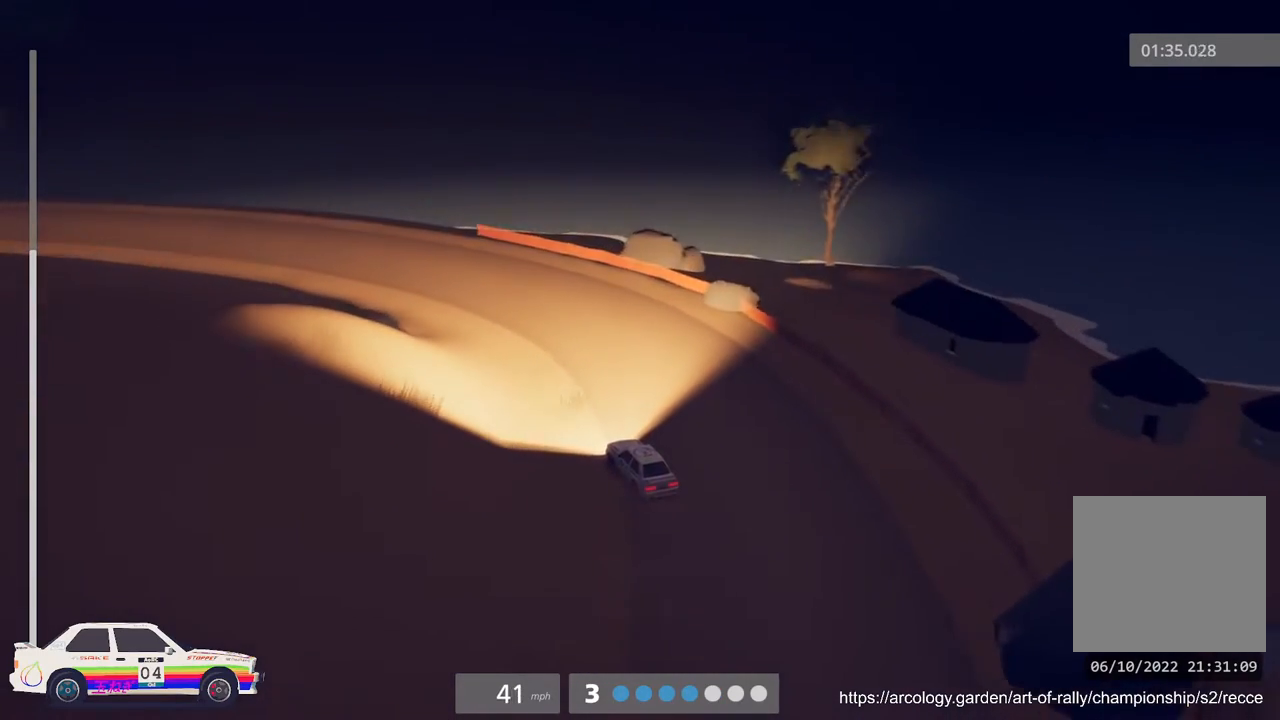
{"buttons": ["R2"], "left_stick": "left", "events": []}
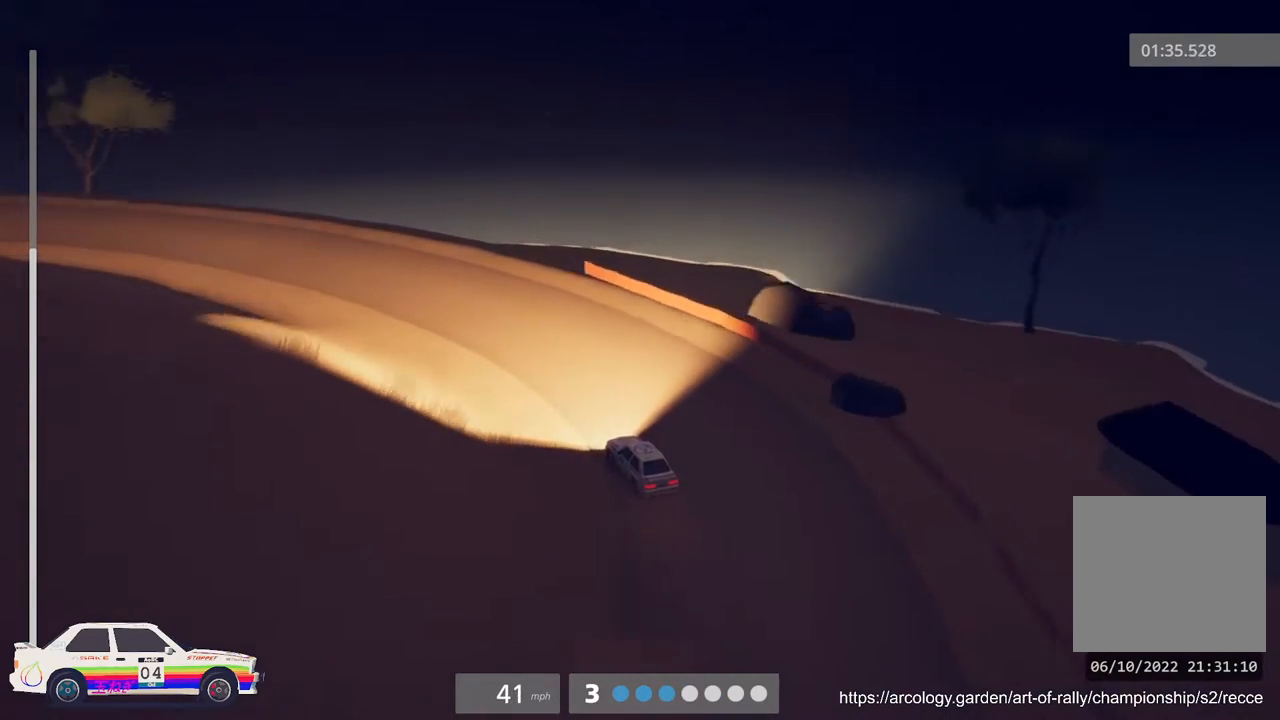
{"buttons": ["R2"], "left_stick": "left", "events": []}
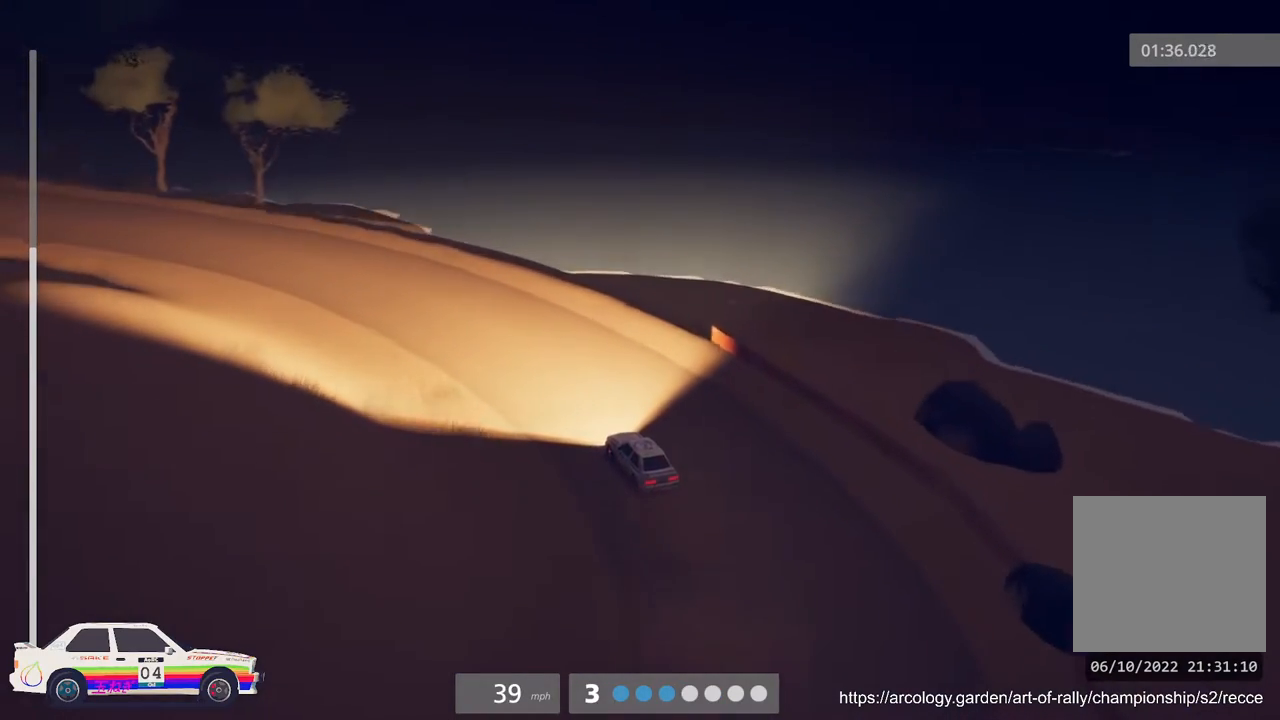
{"buttons": ["R2"], "left_stick": "center", "events": [[233, "B", "down"], [283, "left_stick", "center"], [350, "B", "up"]]}
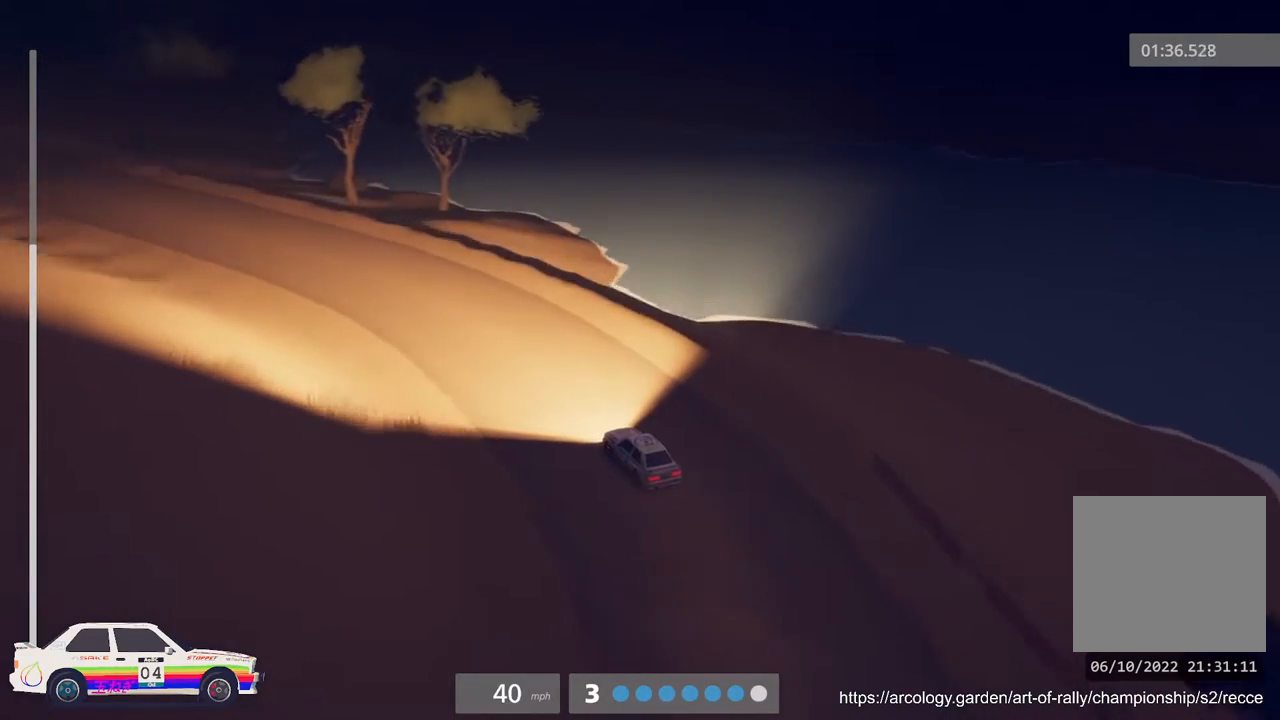
{"buttons": ["B", "R2"], "left_stick": "center", "events": [[133, "left_stick", "left"], [417, "B", "down"], [467, "left_stick", "center"]]}
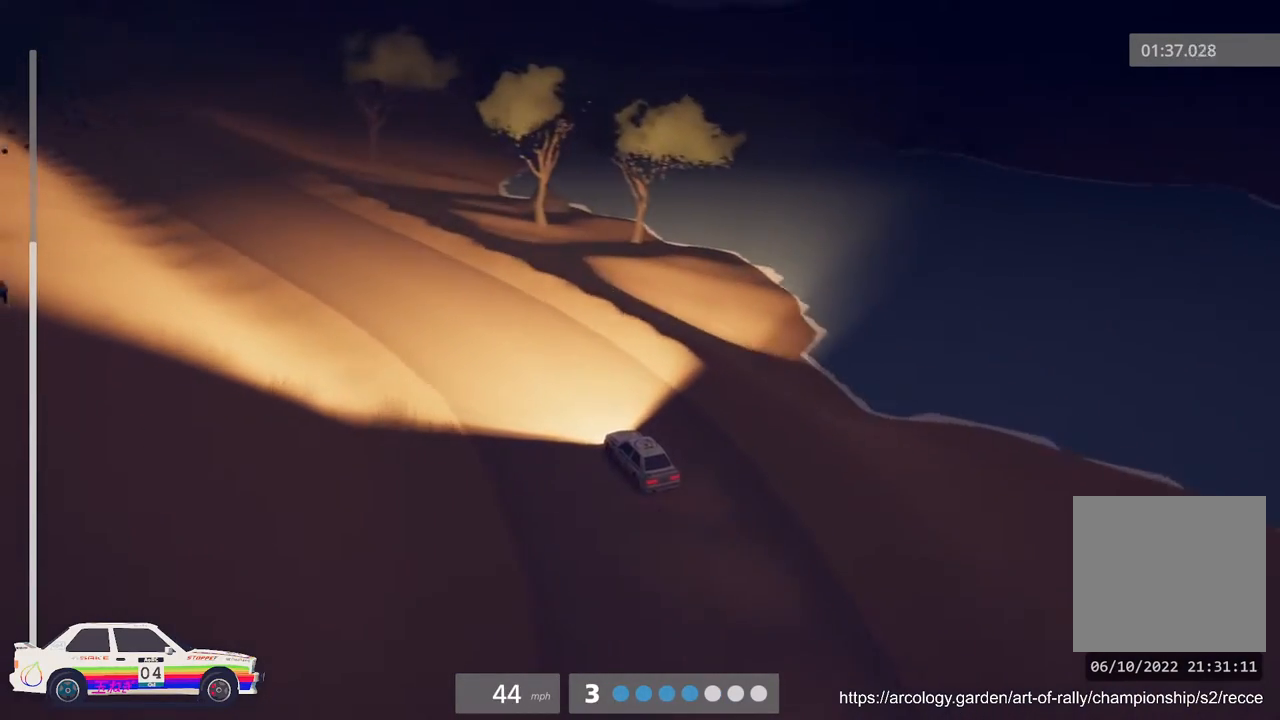
{"buttons": ["R2"], "left_stick": "left", "events": [[50, "B", "up"], [367, "left_stick", "left"]]}
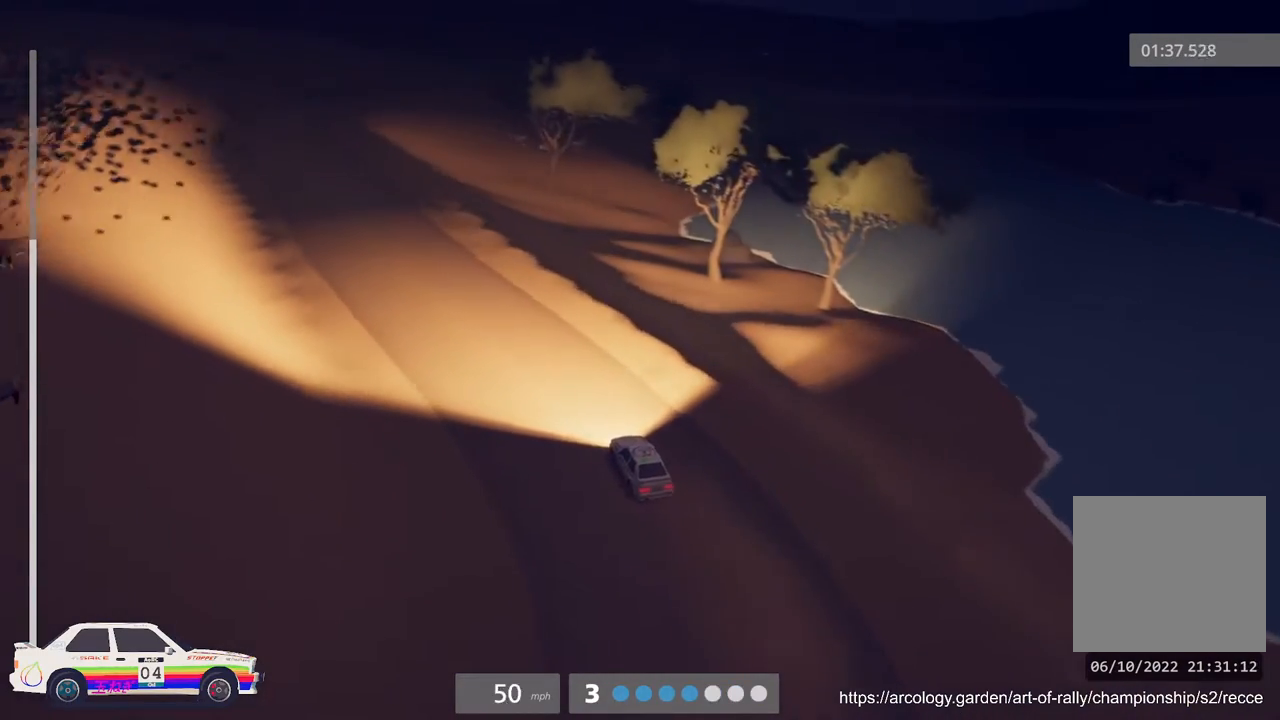
{"buttons": ["R2"], "left_stick": "center", "events": [[150, "left_stick", "center"]]}
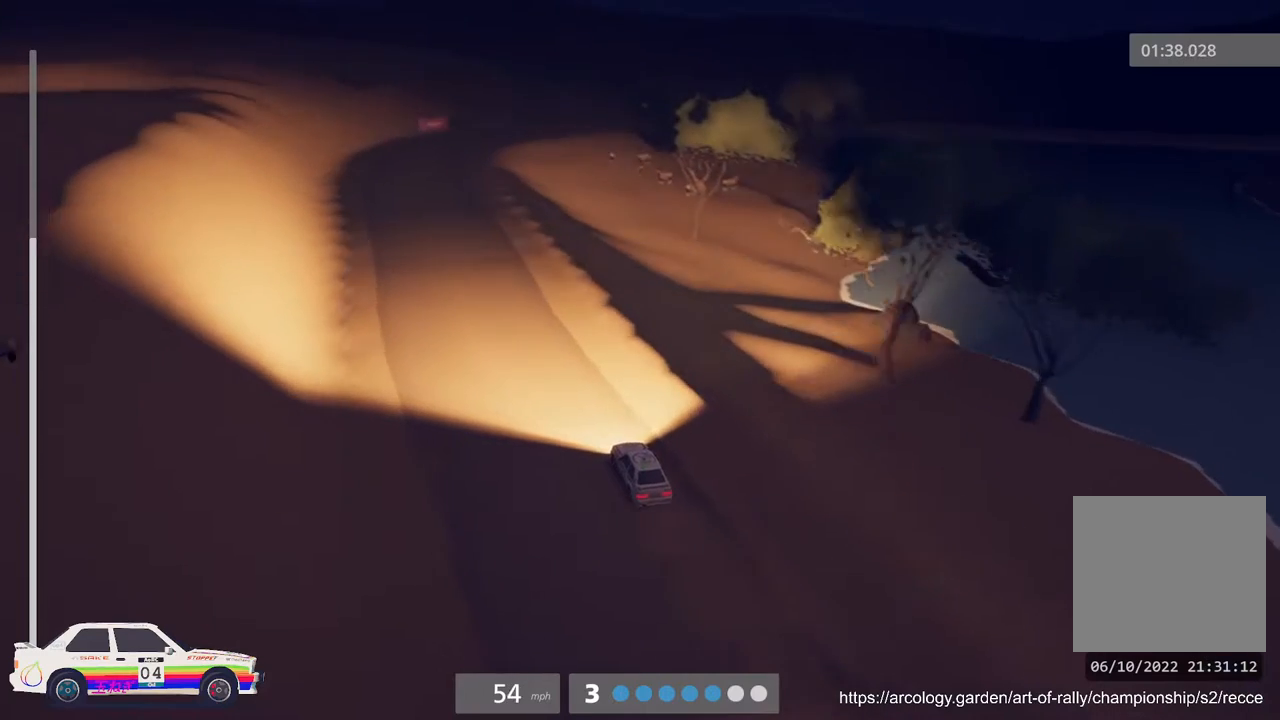
{"buttons": ["R2"], "left_stick": "center", "events": [[133, "left_stick", "left"], [367, "left_stick", "center"]]}
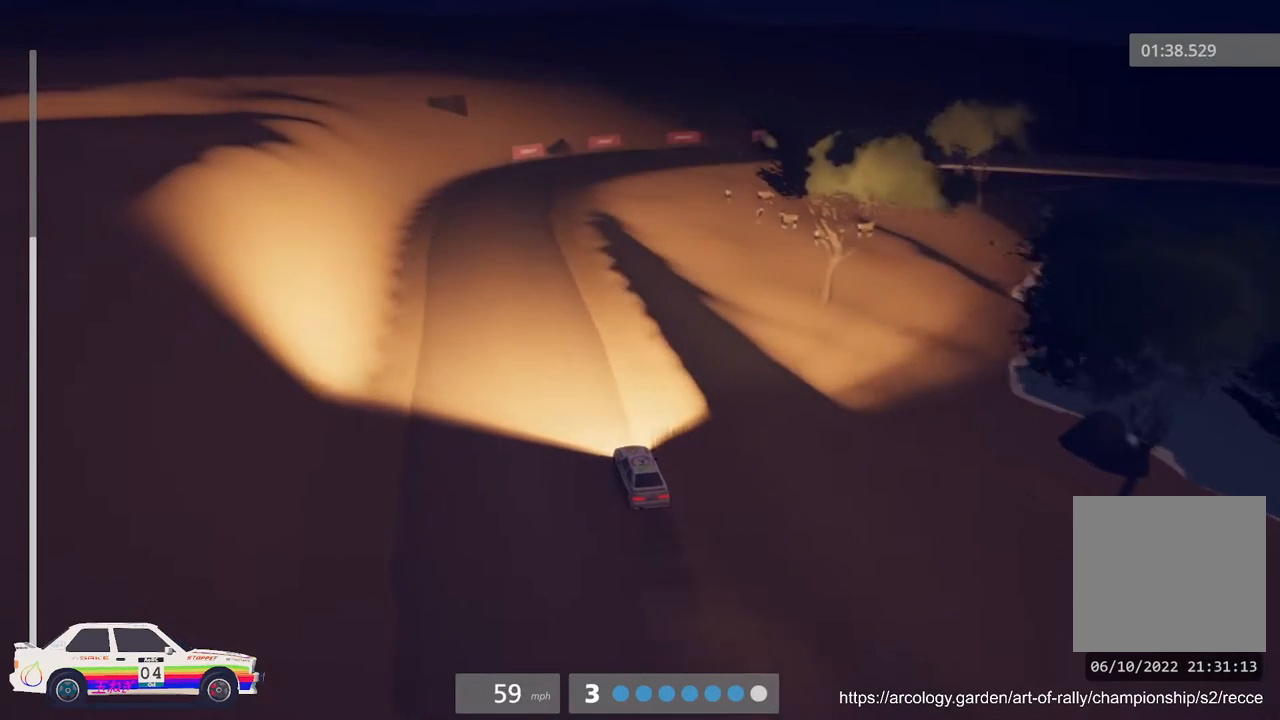
{"buttons": ["R2"], "left_stick": "center", "events": [[117, "left_stick", "left"], [267, "left_stick", "center"]]}
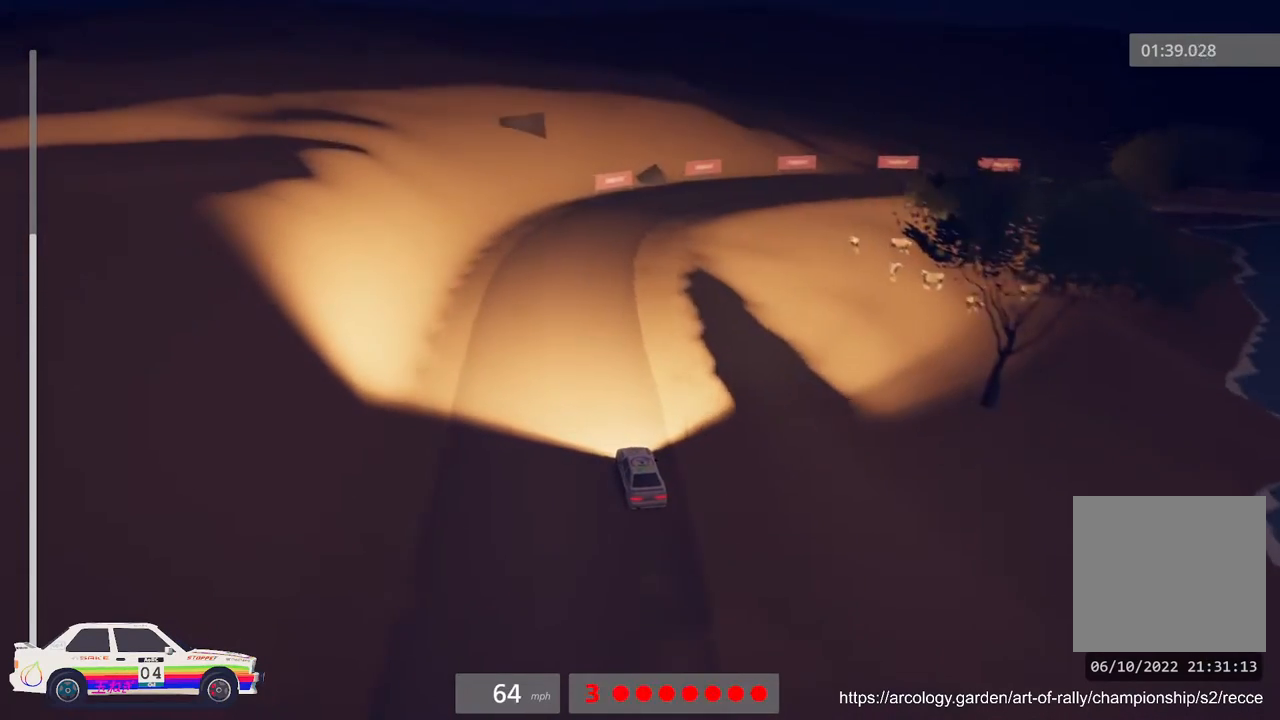
{"buttons": [], "left_stick": "right", "events": [[83, "R2", "up"], [100, "left_stick", "right"], [250, "L2", "down"], [450, "L2", "up"]]}
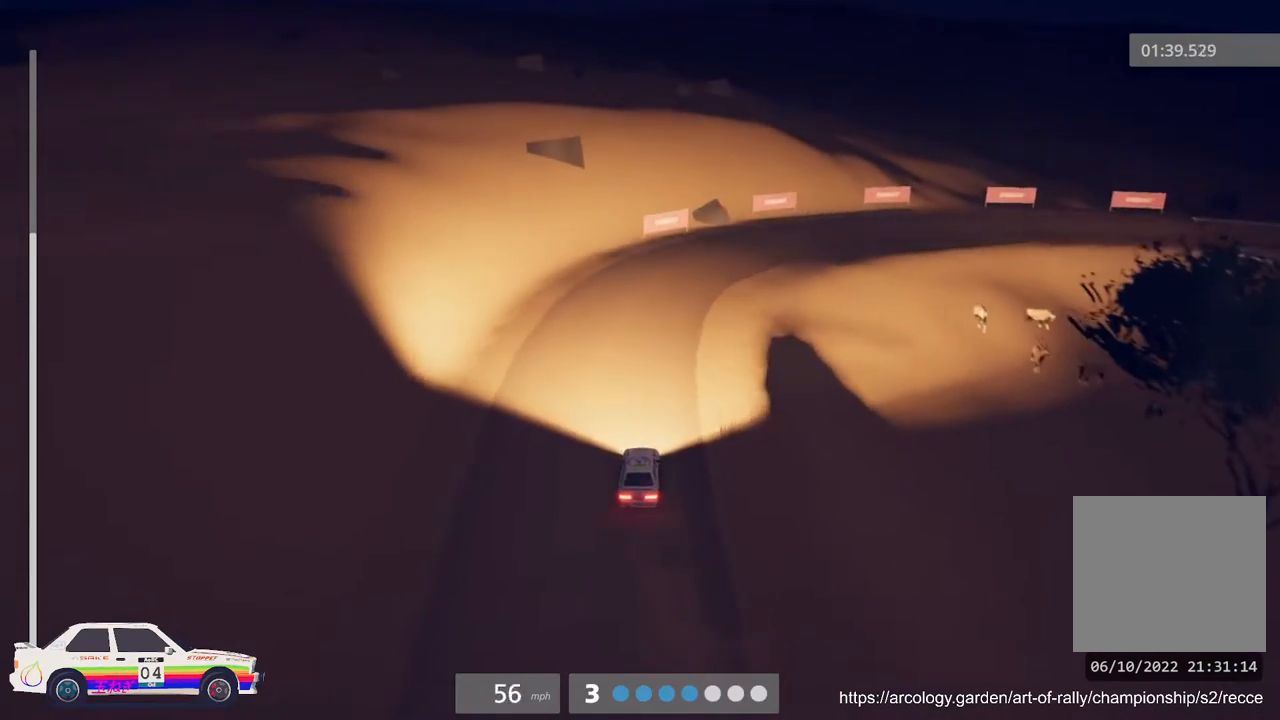
{"buttons": ["R2"], "left_stick": "center", "events": [[67, "L2", "down"], [83, "left_stick", "up-right"], [217, "L2", "up"], [300, "left_stick", "center"], [483, "R2", "down"]]}
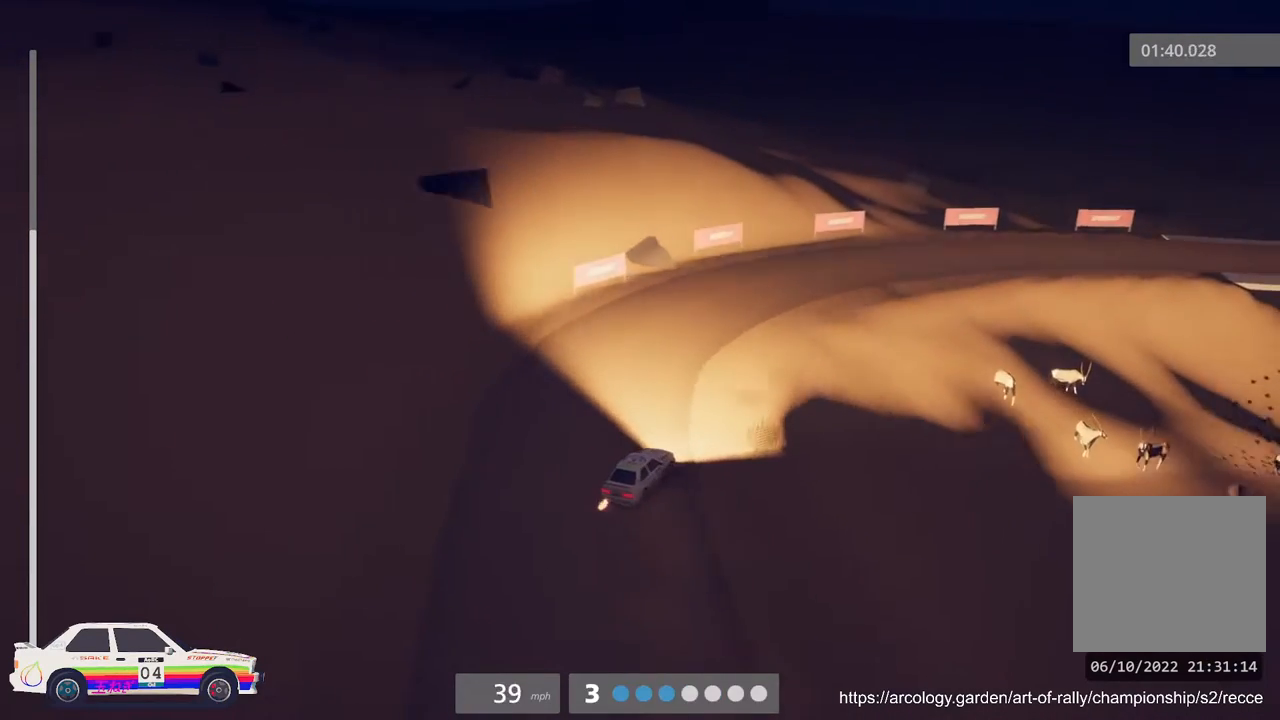
{"buttons": ["R2"], "left_stick": "center", "events": [[317, "B", "down"], [467, "B", "up"]]}
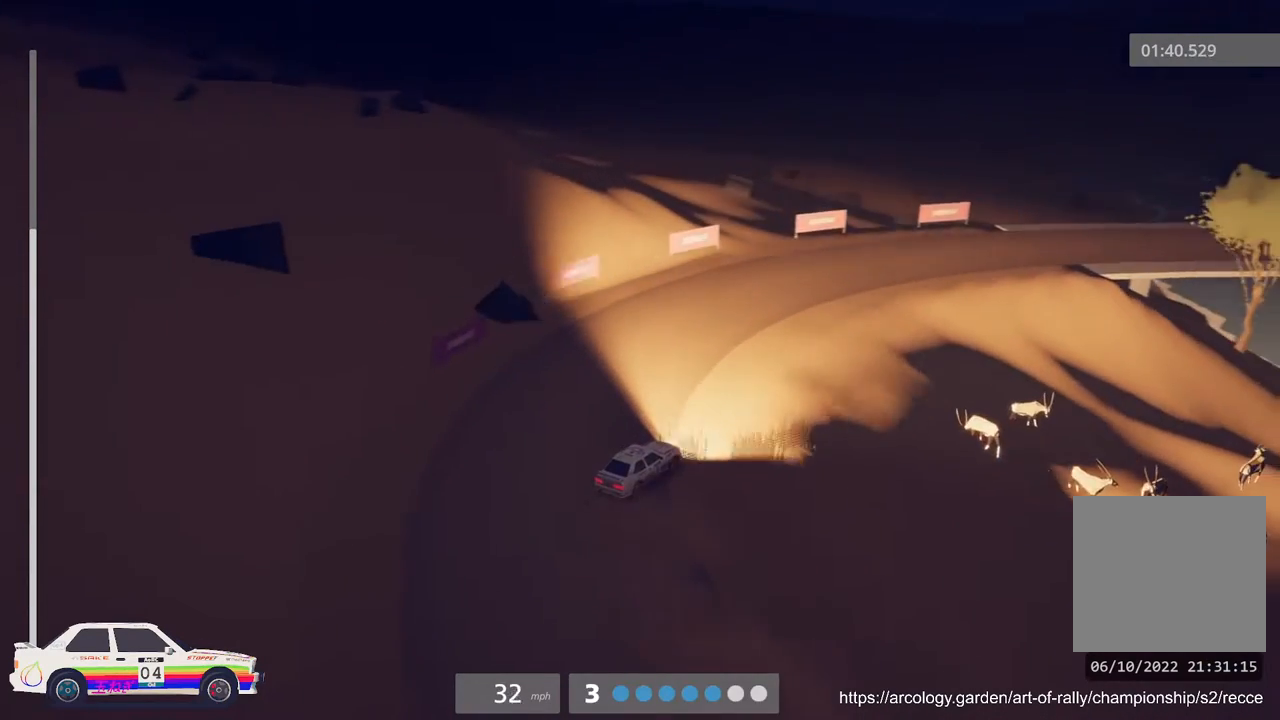
{"buttons": ["R2"], "left_stick": "right", "events": [[200, "left_stick", "right"], [333, "R2", "up"], [483, "R2", "down"]]}
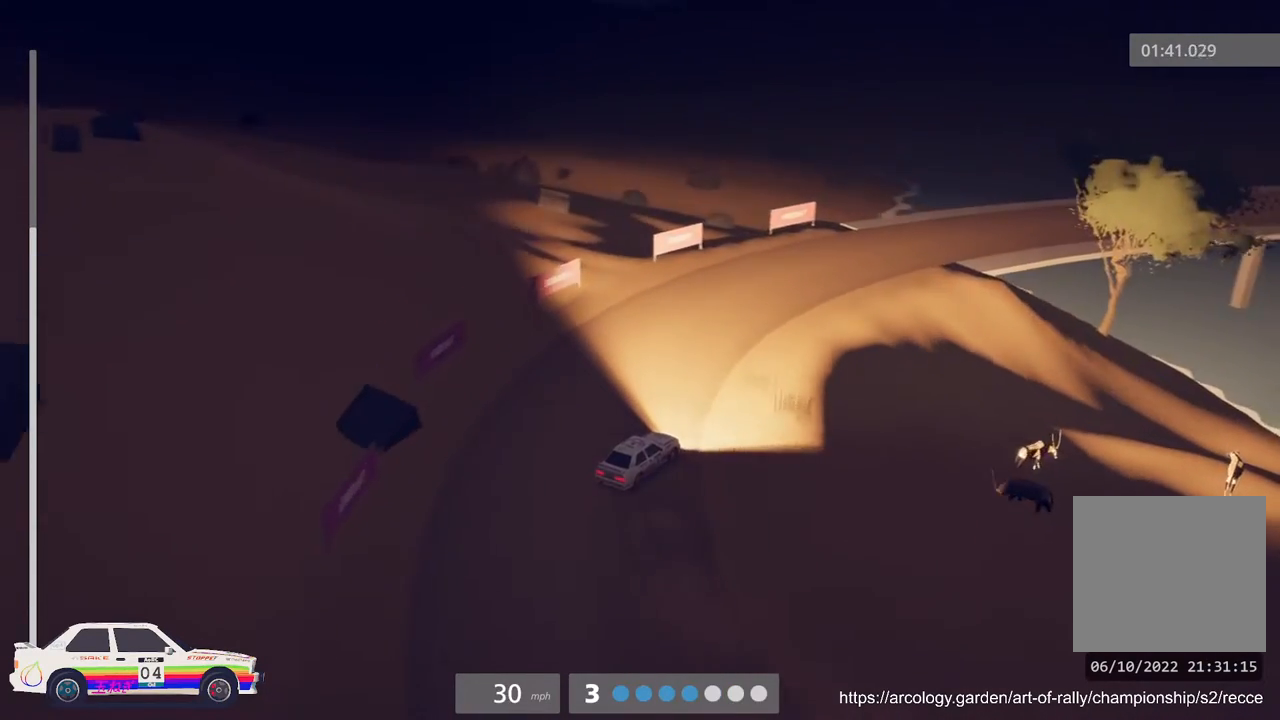
{"buttons": ["R2"], "left_stick": "center", "events": [[267, "R2", "up"], [267, "left_stick", "center"], [433, "R2", "down"]]}
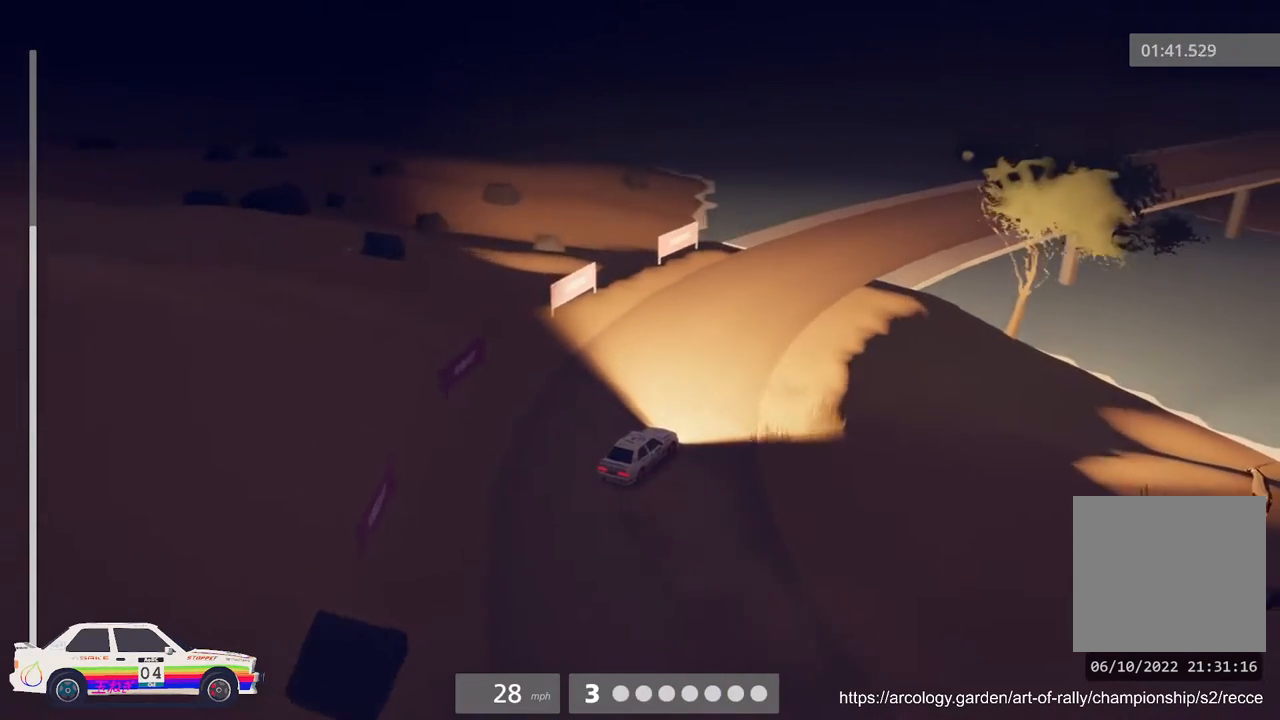
{"buttons": ["R2"], "left_stick": "center", "events": [[50, "left_stick", "right"], [100, "L3", "down"], [217, "L3", "up"], [467, "left_stick", "center"]]}
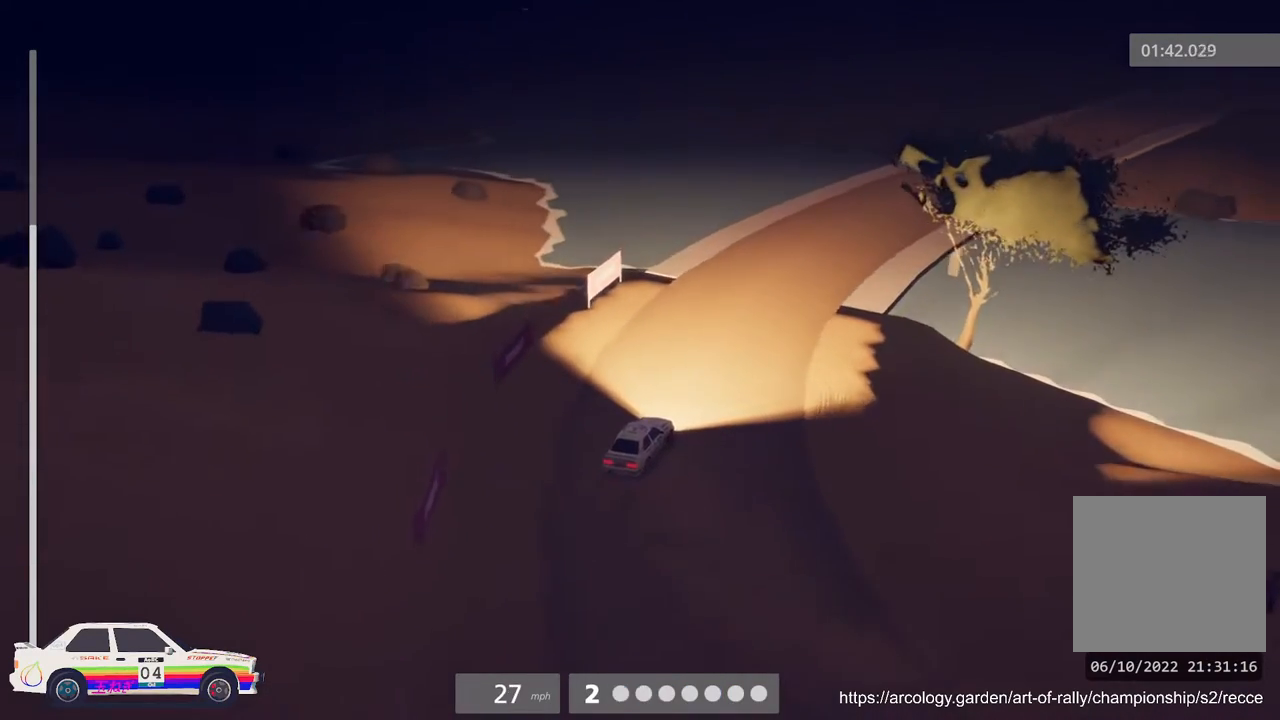
{"buttons": ["B", "R2"], "left_stick": "right", "events": [[183, "left_stick", "right"], [433, "B", "down"]]}